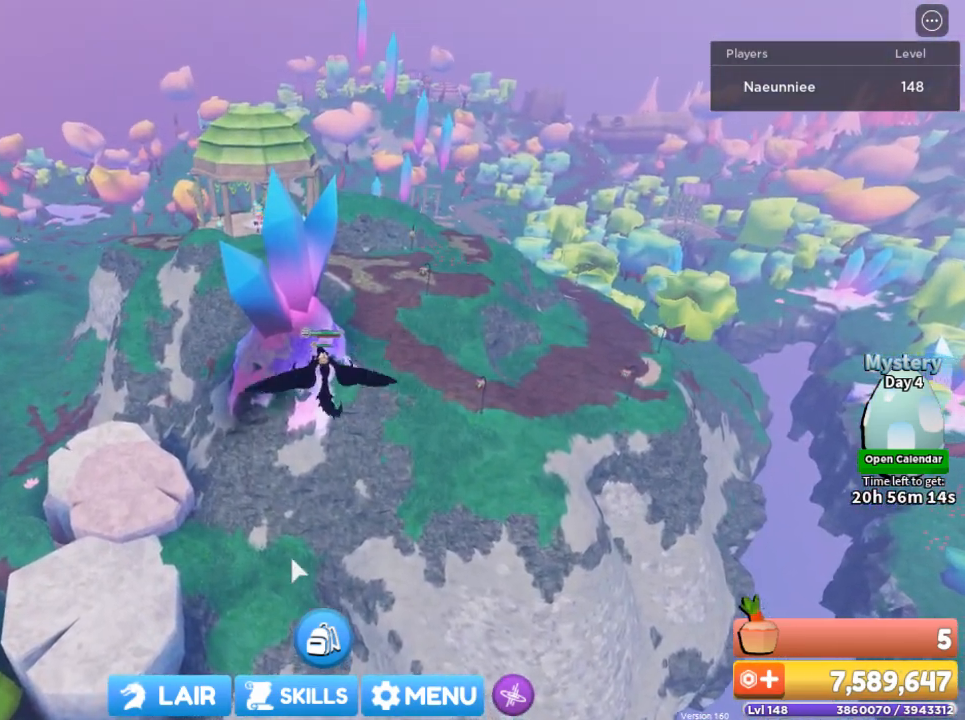
Gameplay with keyboard and mouse; each line is a JSON object with the keys and mouse buttons held at the frame after it. "events" lists presses ("down") and releases ("up") of "1", "2", "3", "4", "5", "a", "alt", "c", "caps_lock", "ctrl", "d", "e", "f", "g", "q", "r", "s", "shift", "space", "t", "tab", "v", "w", "x", "z", "mouse_left", "mouse_wheel" and "mouse_right" between this image and that frame as [ms after this image, input, new state], when the widget could be followed in between. "mouse_left", "mouse_wheel", "mouse_right" = the "left", "wheel", "right" buttons of the "mouse" list. No other keys are recorded. "wheel" means that the mouse wheel is clicked or scrolled. Not read: mouse_move.
{"keys": [], "mouse": [], "events": [[267, "1", "down"], [367, "1", "up"]]}
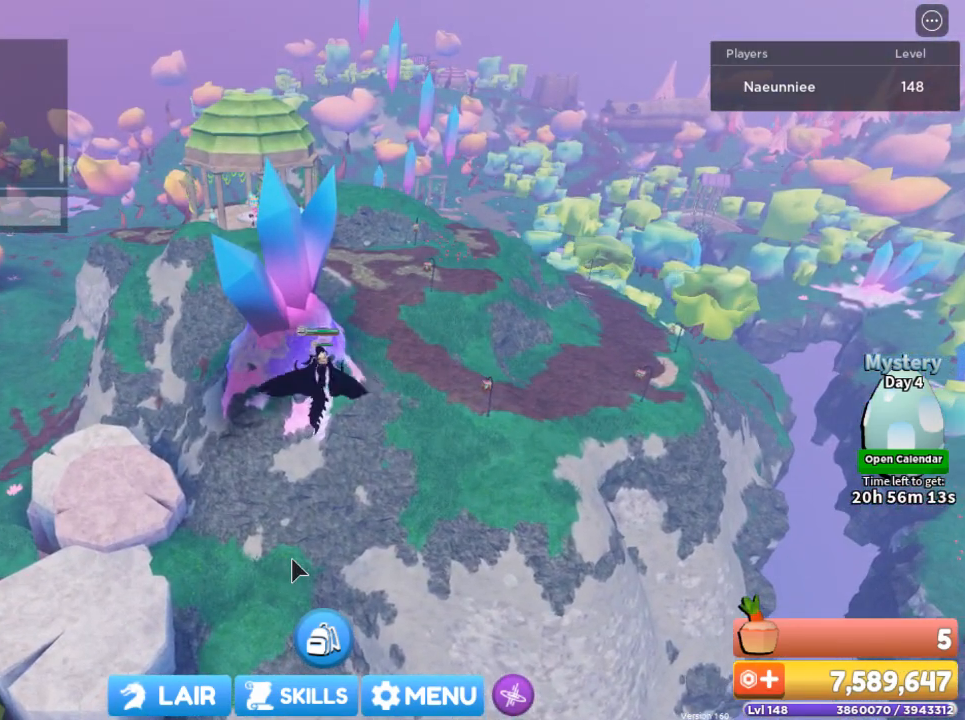
{"keys": [], "mouse": [], "events": []}
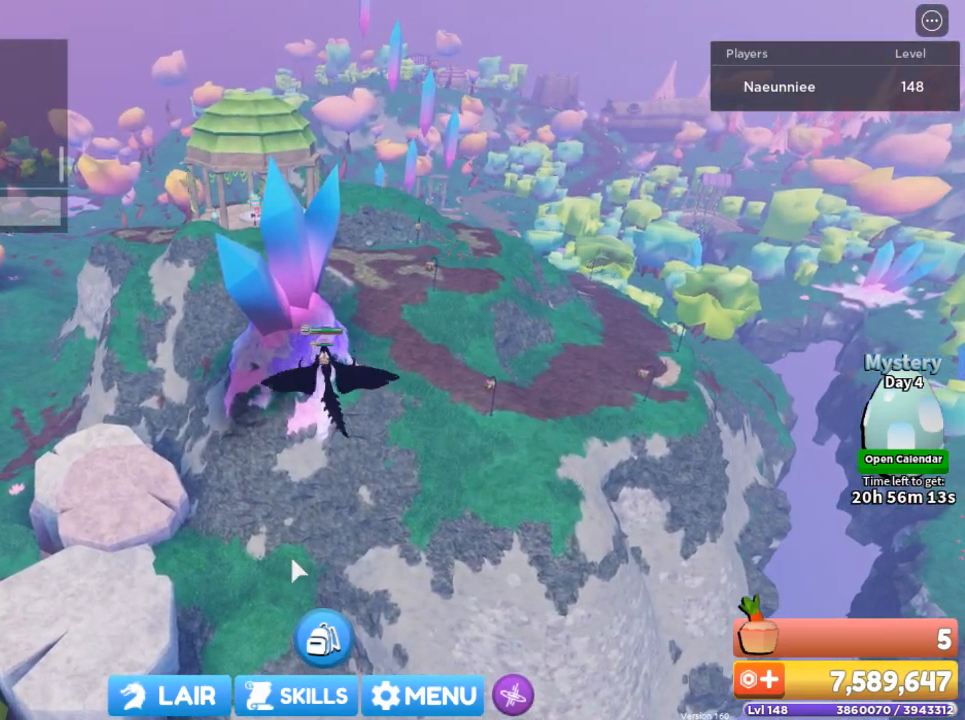
{"keys": ["d"], "mouse": [], "events": [[66, "d", "down"]]}
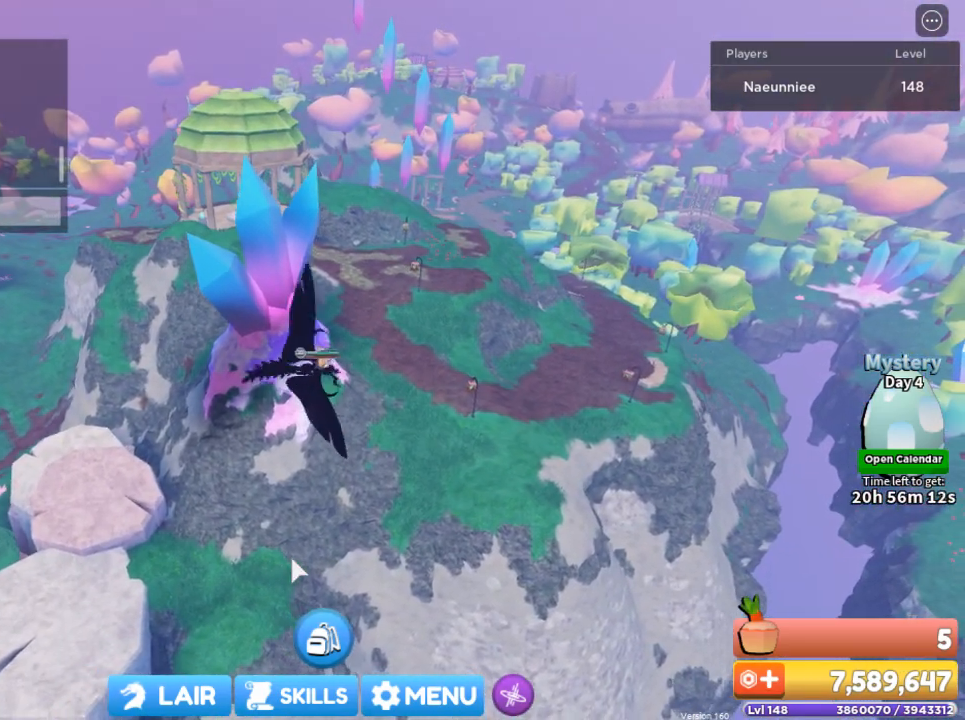
{"keys": ["a", "s"], "mouse": [], "events": [[134, "a", "down"], [134, "d", "up"], [134, "s", "down"]]}
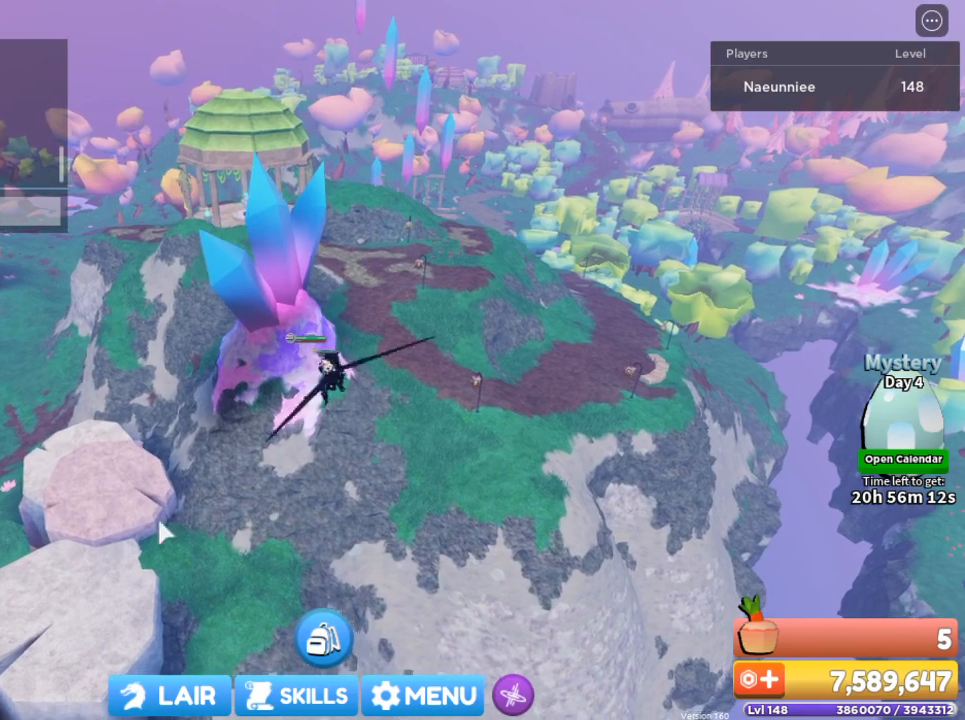
{"keys": ["a", "s"], "mouse": [], "events": []}
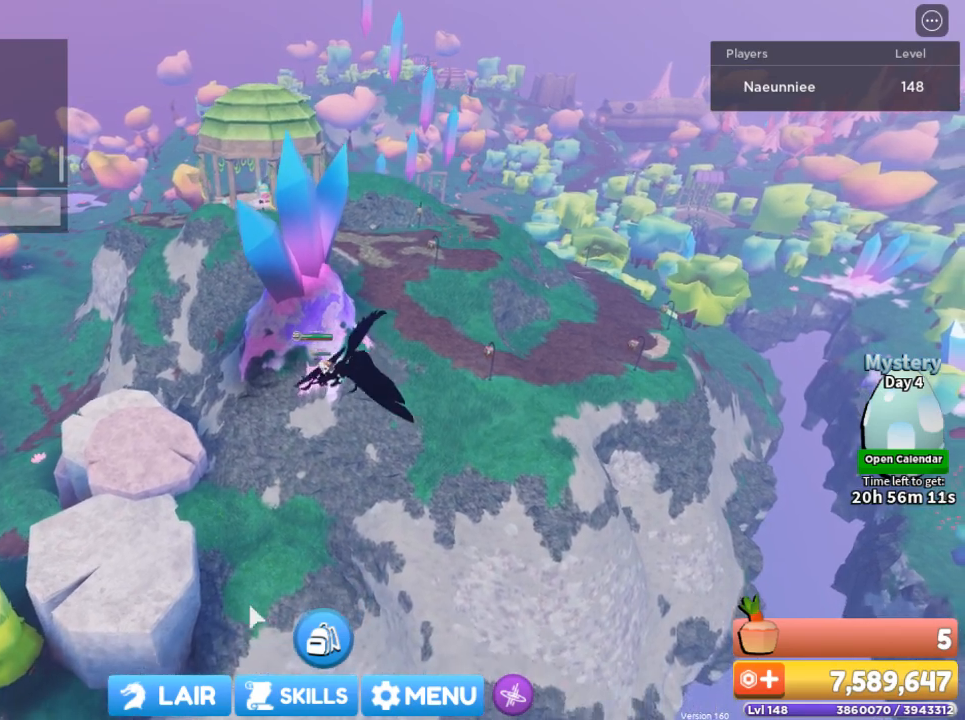
{"keys": ["a"], "mouse": [], "events": [[234, "s", "up"]]}
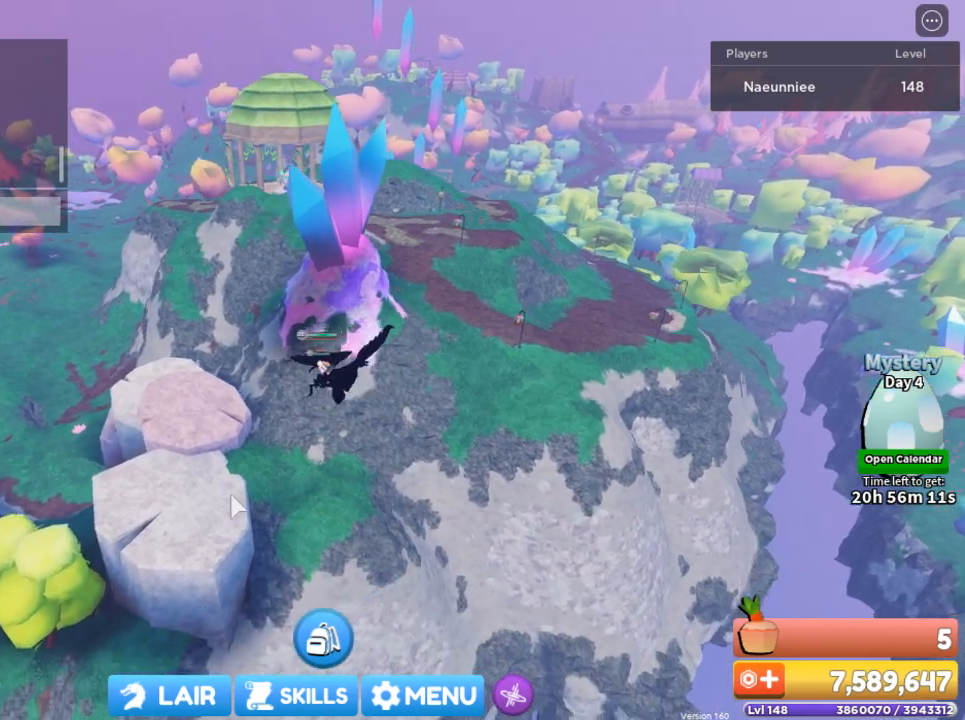
{"keys": ["a", "w"], "mouse": ["right"], "events": [[167, "w", "down"], [267, "mouse_right", "down"]]}
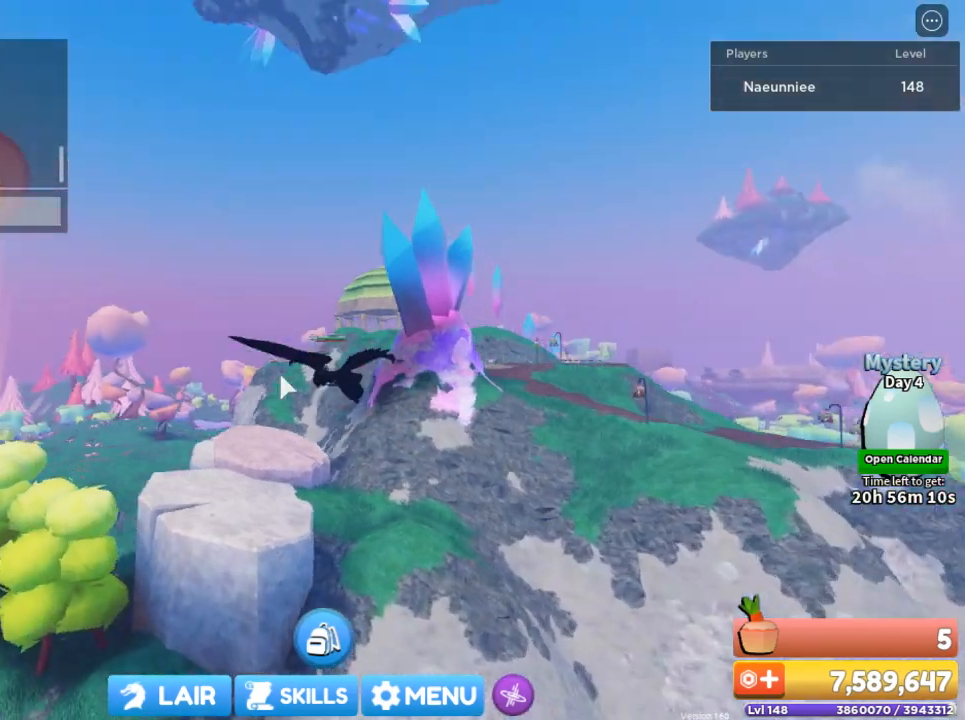
{"keys": ["a", "w"], "mouse": ["right"], "events": []}
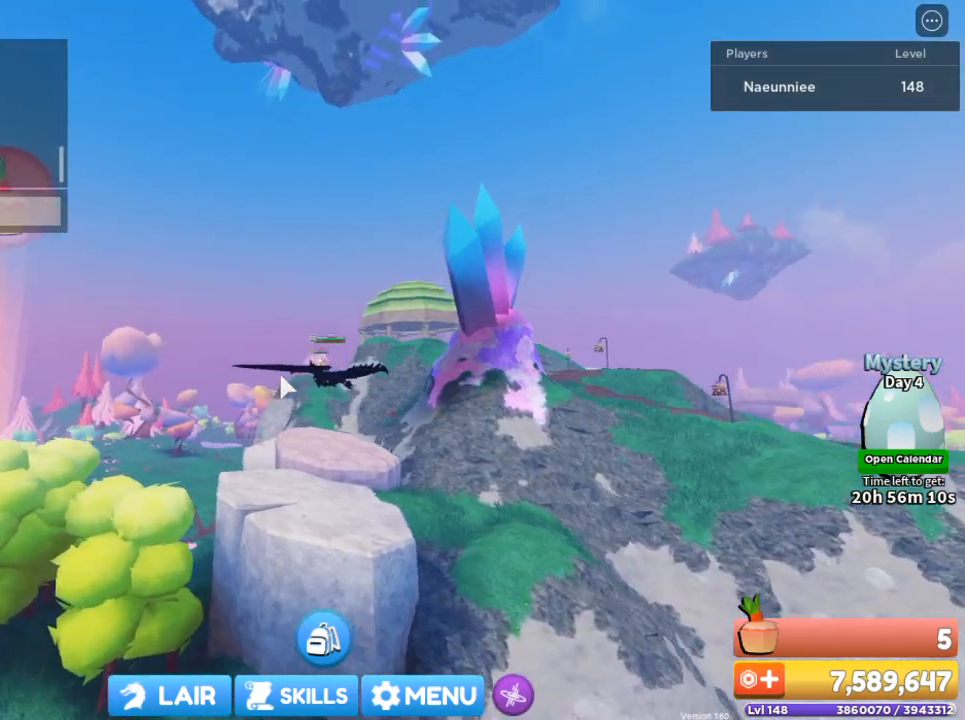
{"keys": ["a"], "mouse": ["right"], "events": [[367, "w", "up"]]}
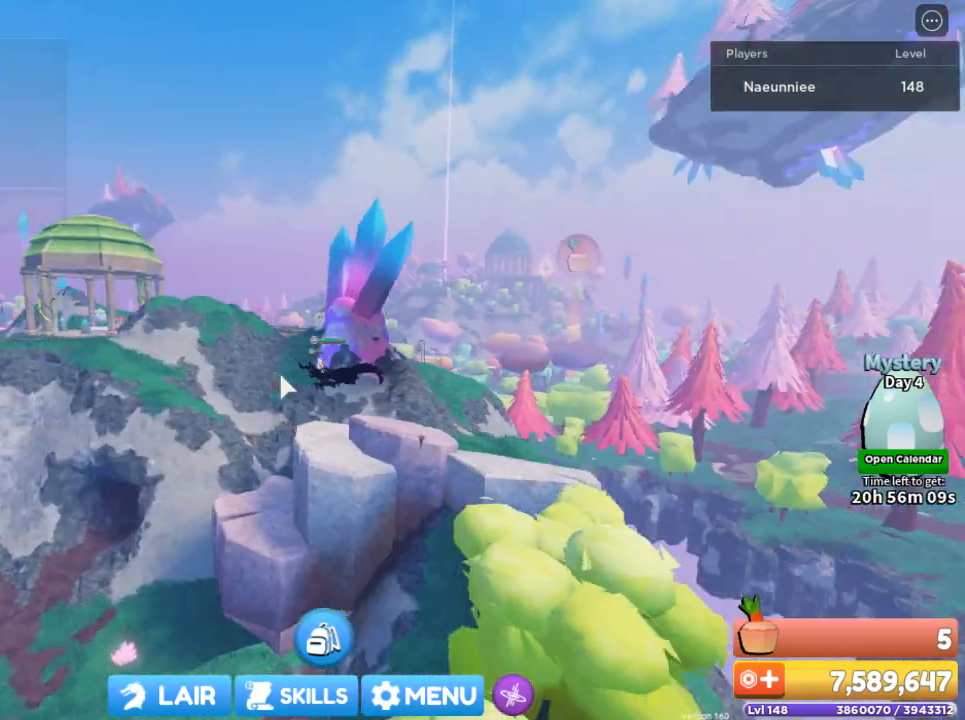
{"keys": ["s"], "mouse": [], "events": [[267, "s", "down"], [367, "a", "up"], [367, "mouse_right", "up"]]}
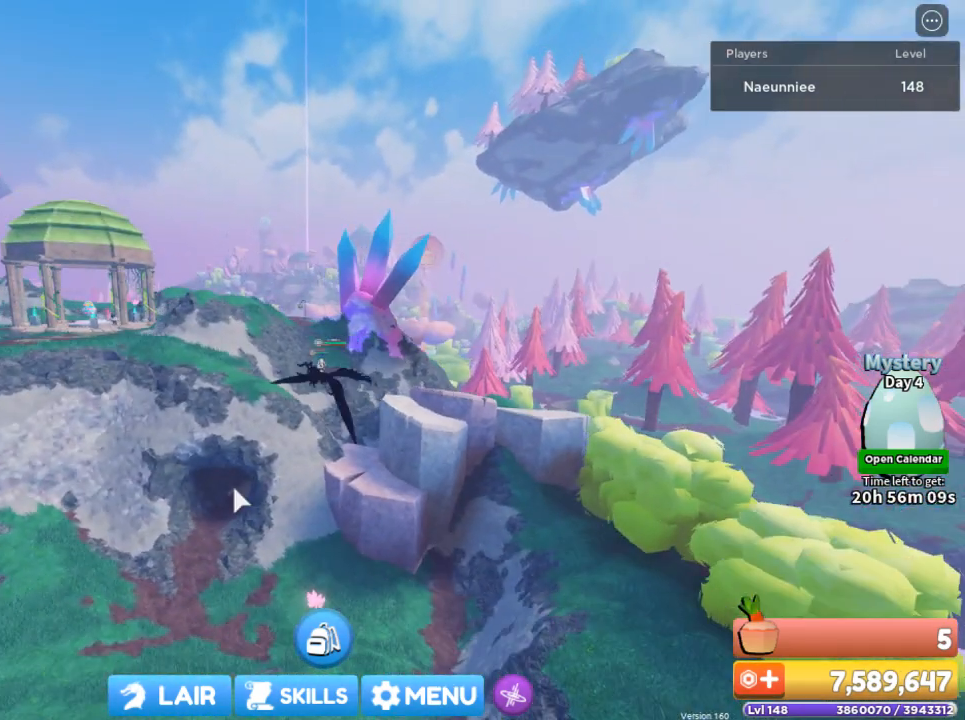
{"keys": [], "mouse": [], "events": [[33, "s", "up"]]}
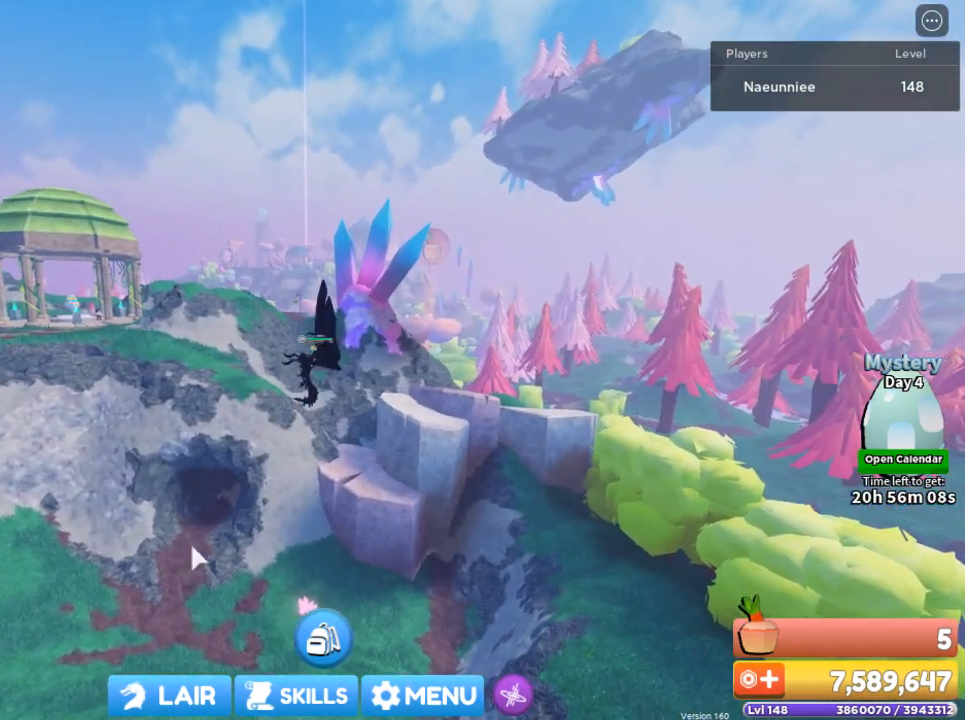
{"keys": [], "mouse": [], "events": []}
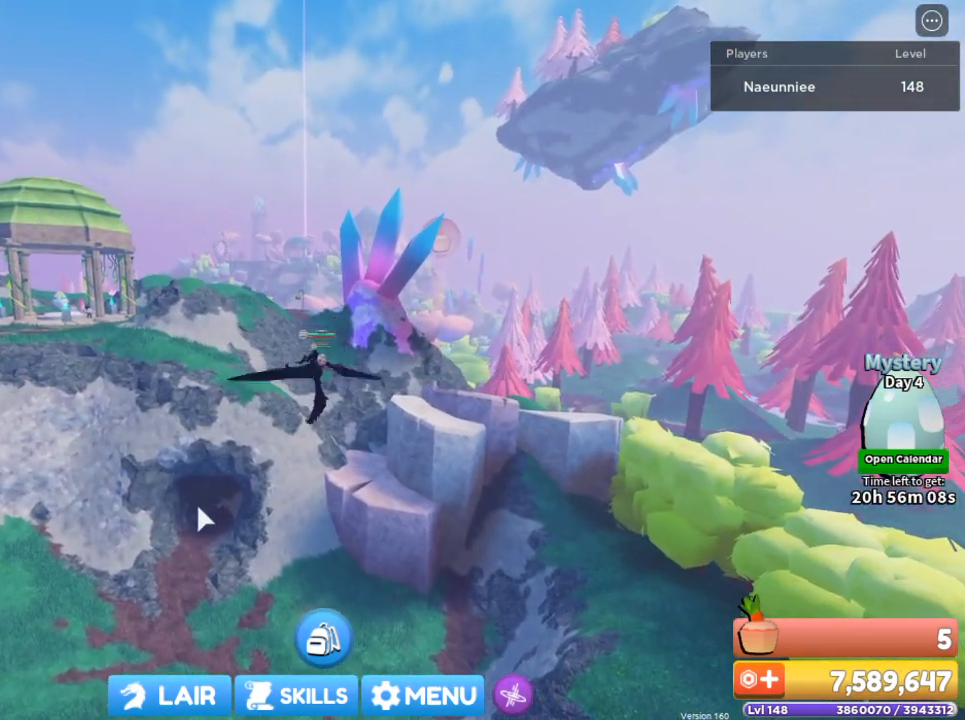
{"keys": [], "mouse": [], "events": []}
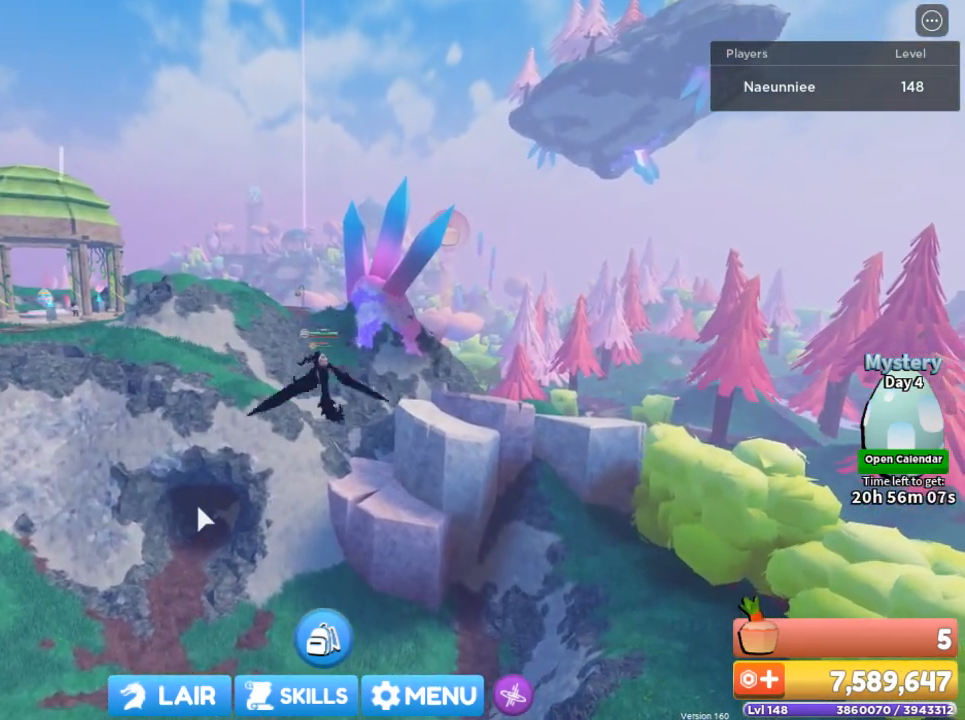
{"keys": [], "mouse": [], "events": [[167, "2", "down"], [267, "2", "up"]]}
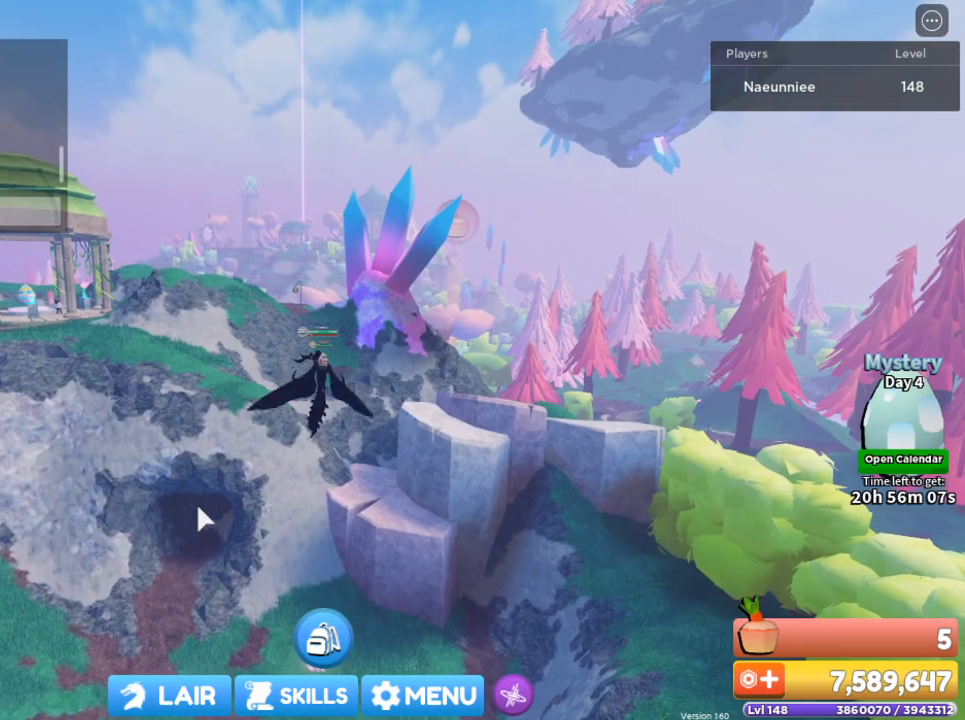
{"keys": ["a"], "mouse": [], "events": [[300, "a", "down"]]}
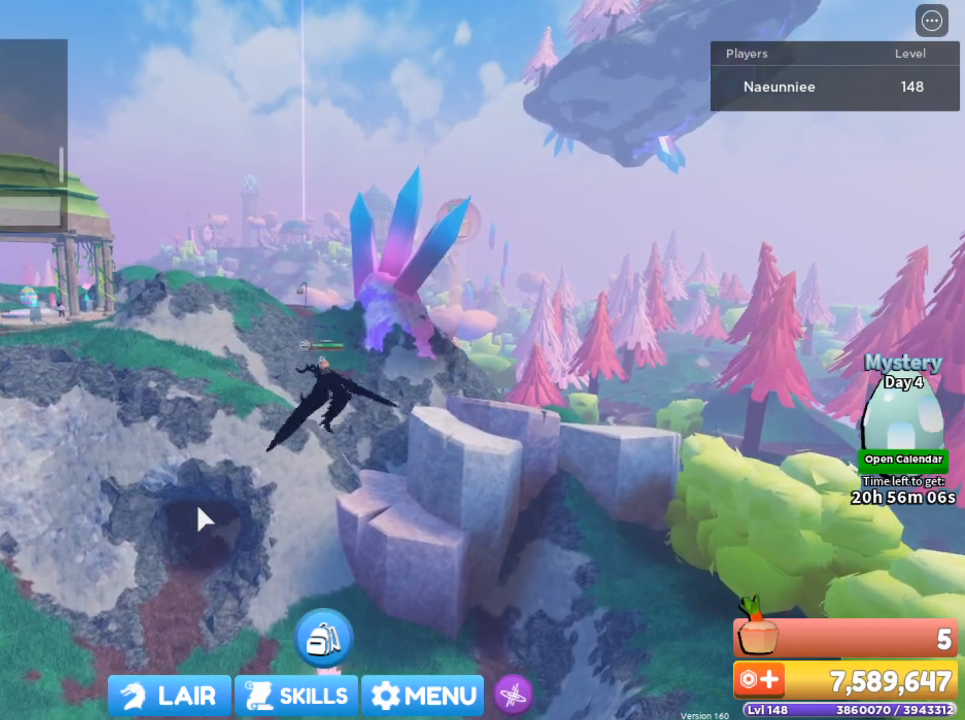
{"keys": ["a", "s"], "mouse": [], "events": [[267, "s", "down"]]}
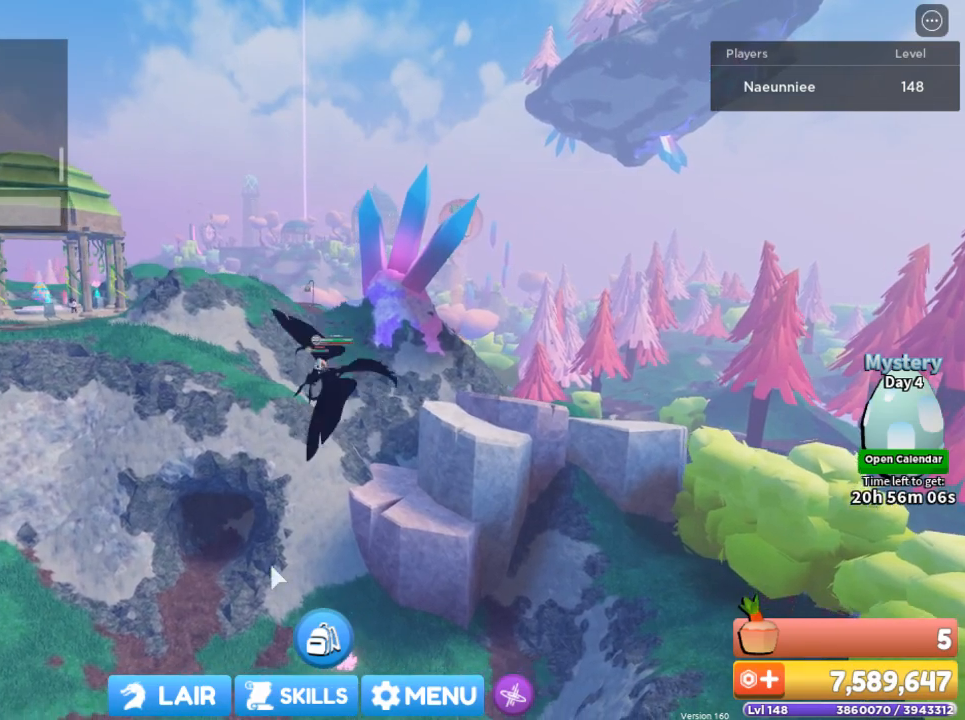
{"keys": ["a"], "mouse": [], "events": [[267, "s", "up"]]}
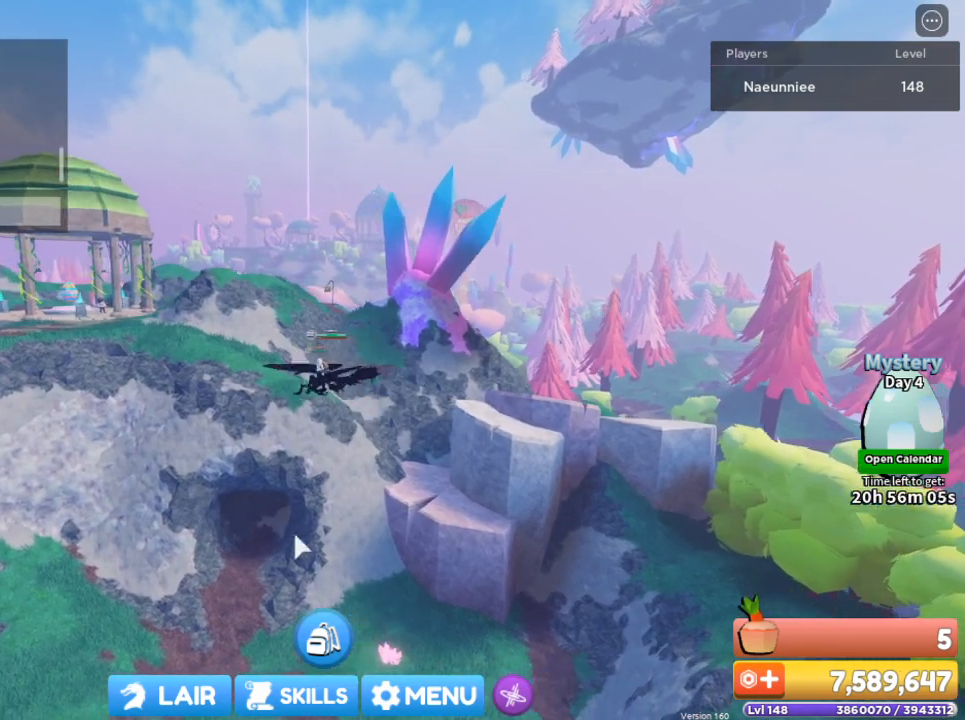
{"keys": ["w"], "mouse": ["right"], "events": [[67, "w", "down"], [200, "a", "up"], [200, "mouse_right", "down"]]}
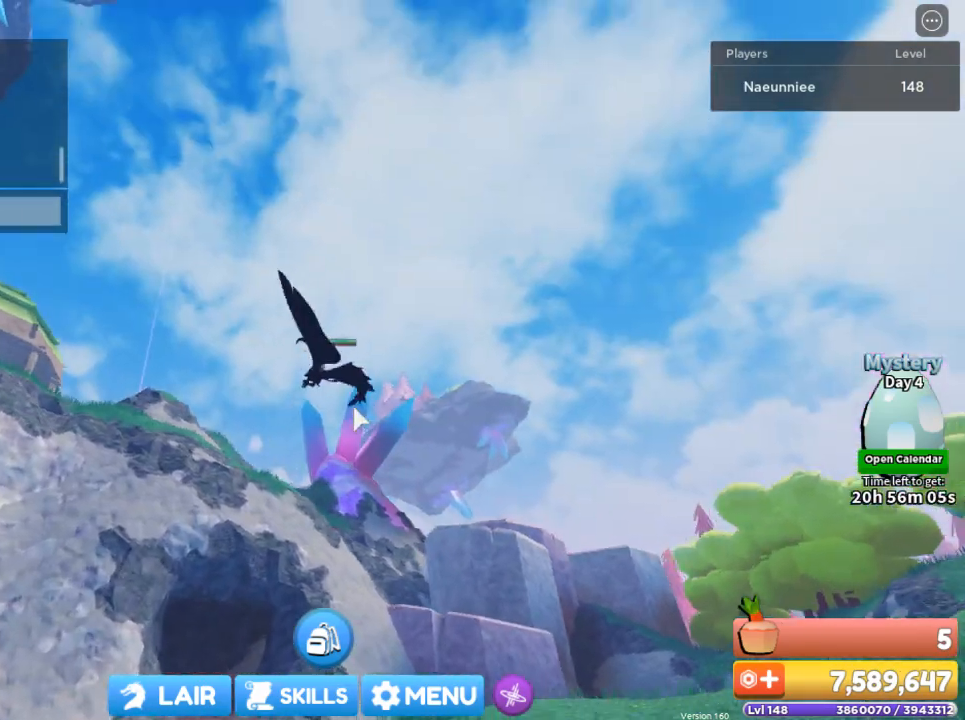
{"keys": ["w"], "mouse": ["right"], "events": []}
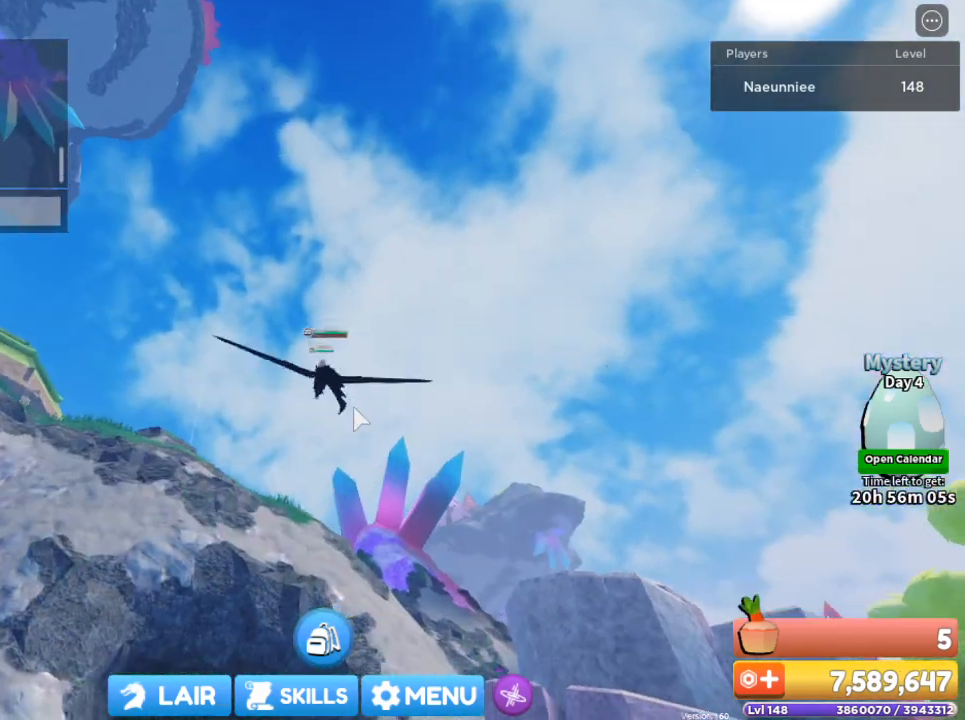
{"keys": ["w"], "mouse": ["right"], "events": []}
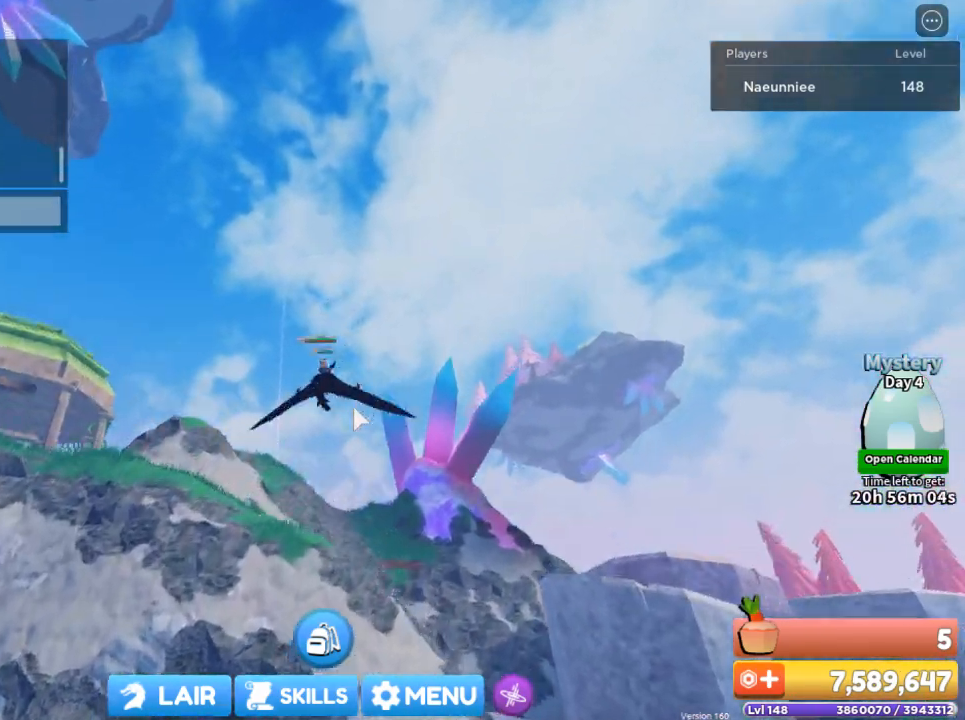
{"keys": ["w"], "mouse": ["right"], "events": []}
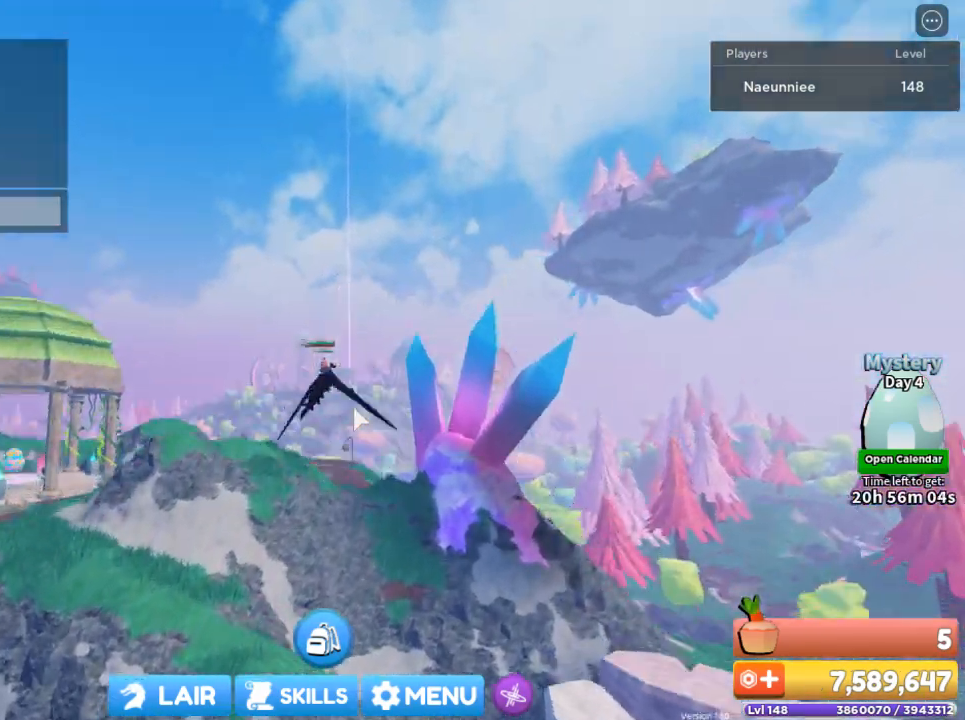
{"keys": ["d", "w"], "mouse": ["right"], "events": [[333, "d", "down"]]}
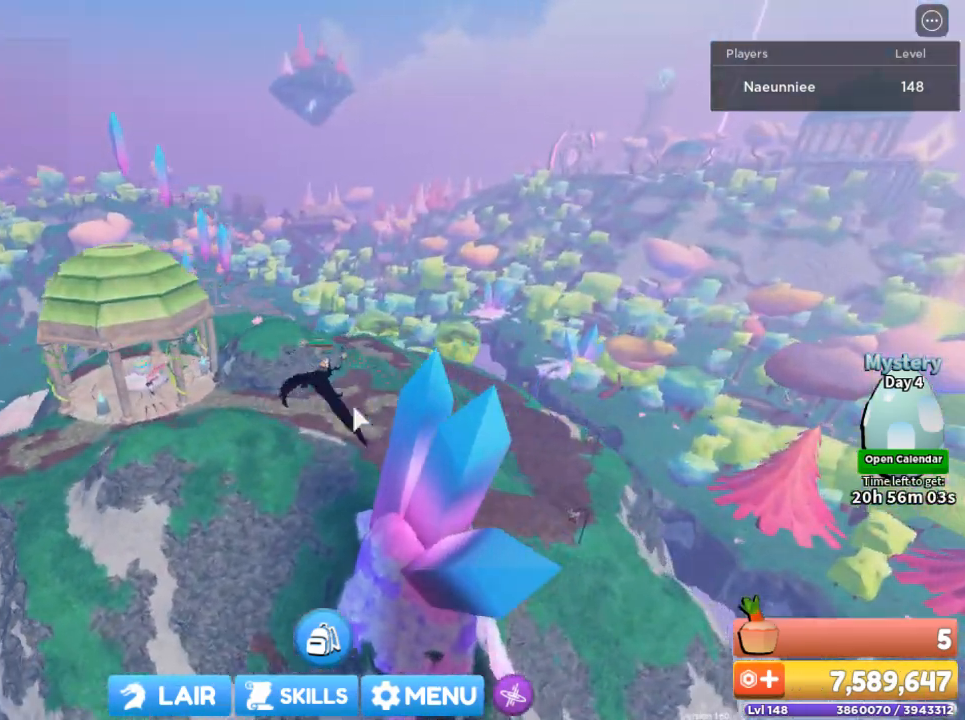
{"keys": ["d", "w"], "mouse": ["right"], "events": []}
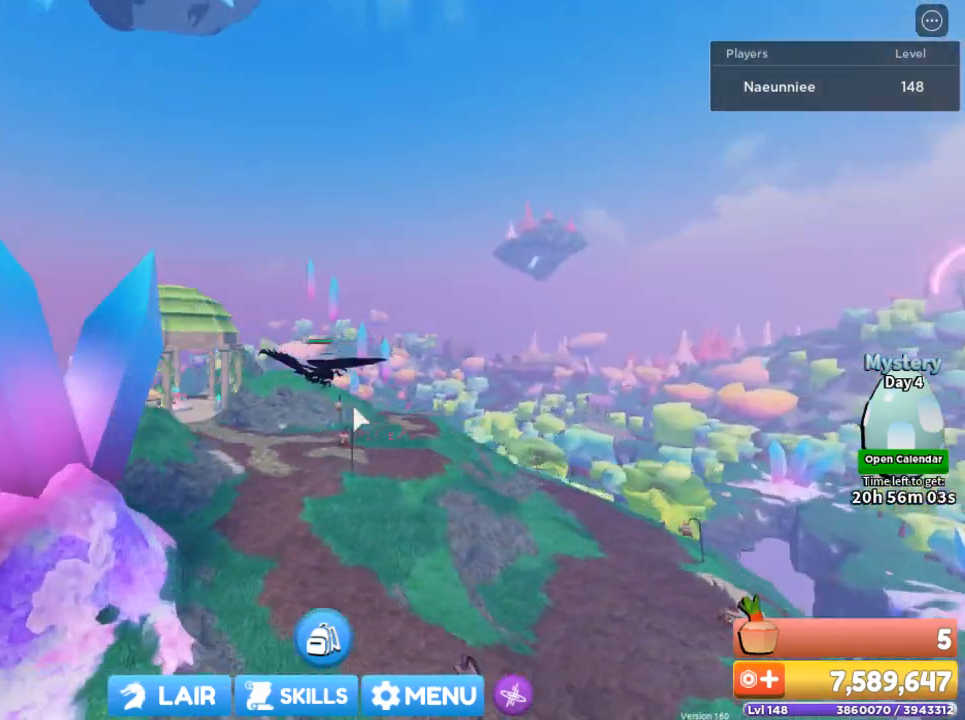
{"keys": ["d", "w"], "mouse": ["right"], "events": []}
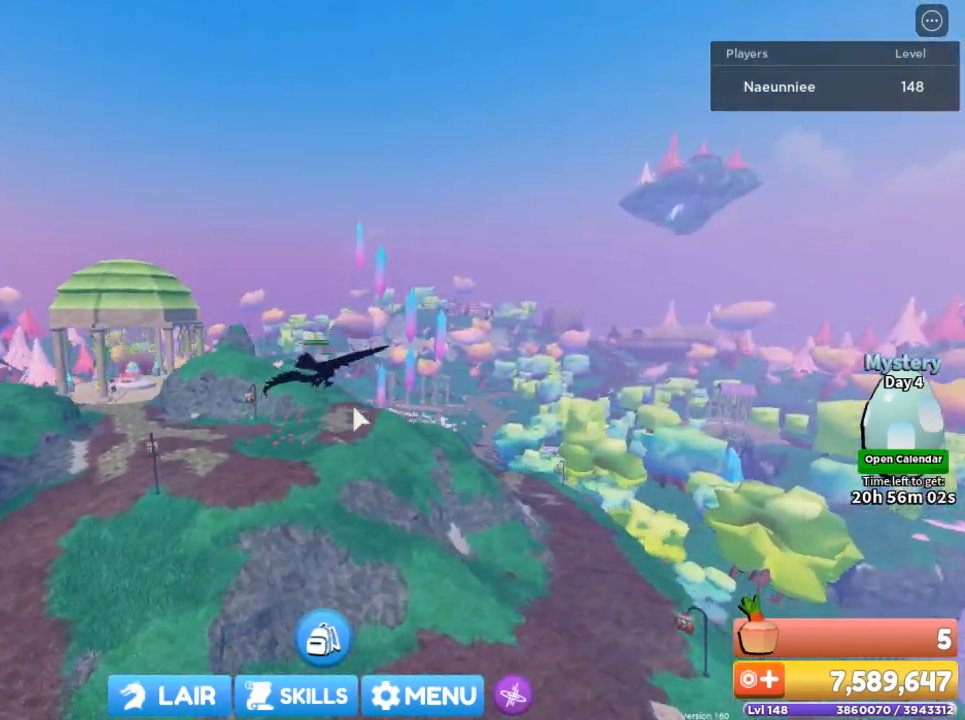
{"keys": ["d", "w"], "mouse": ["right"], "events": []}
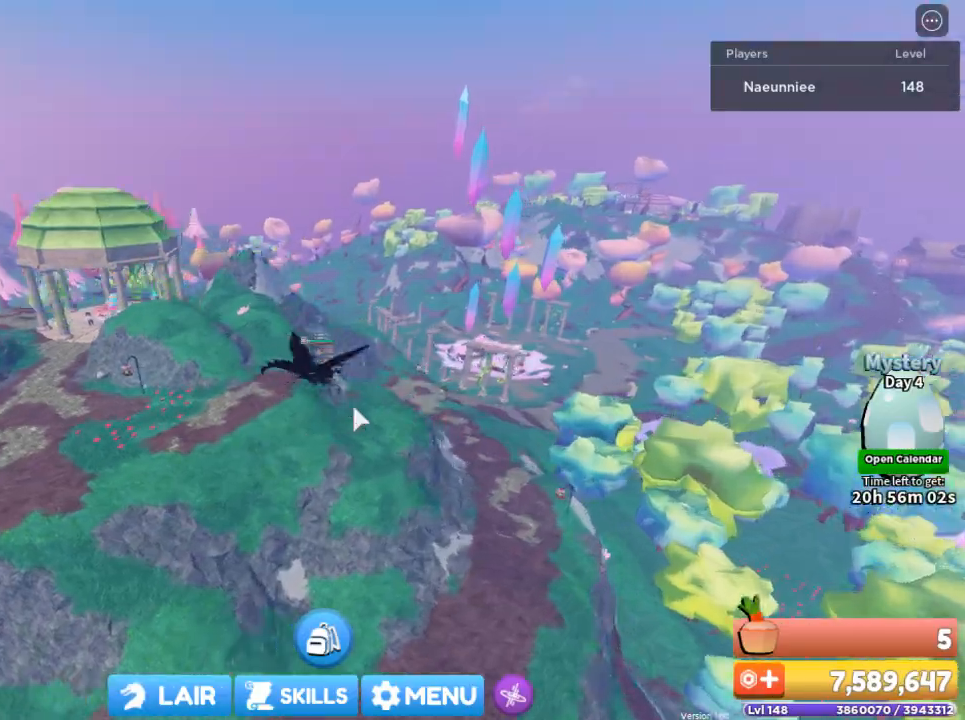
{"keys": ["d", "w"], "mouse": ["right"], "events": []}
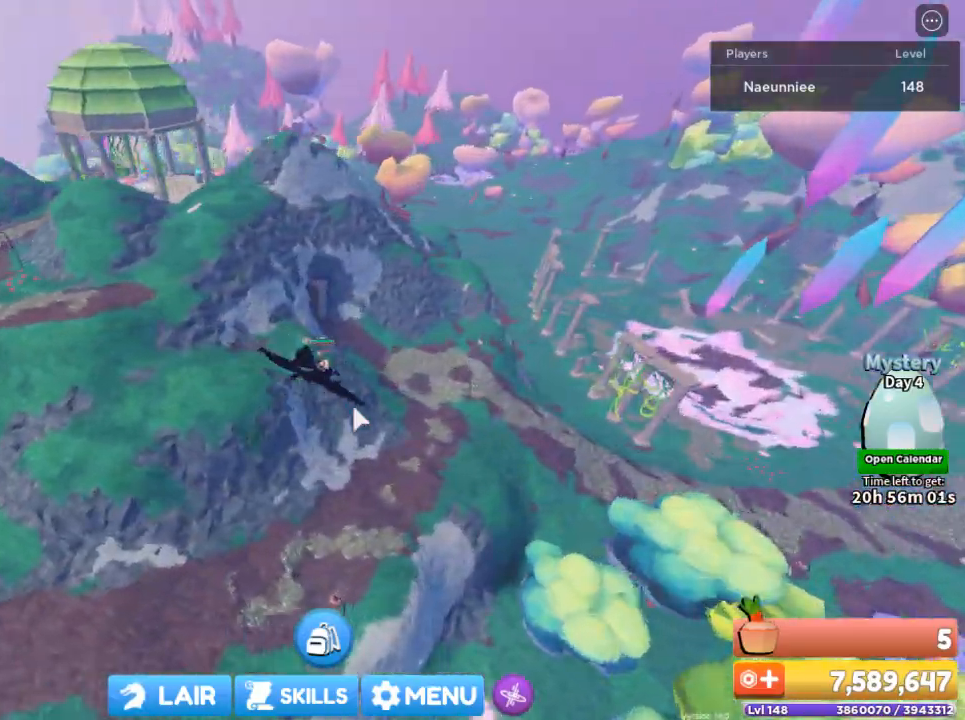
{"keys": ["w"], "mouse": [], "events": [[234, "d", "up"], [234, "mouse_right", "up"]]}
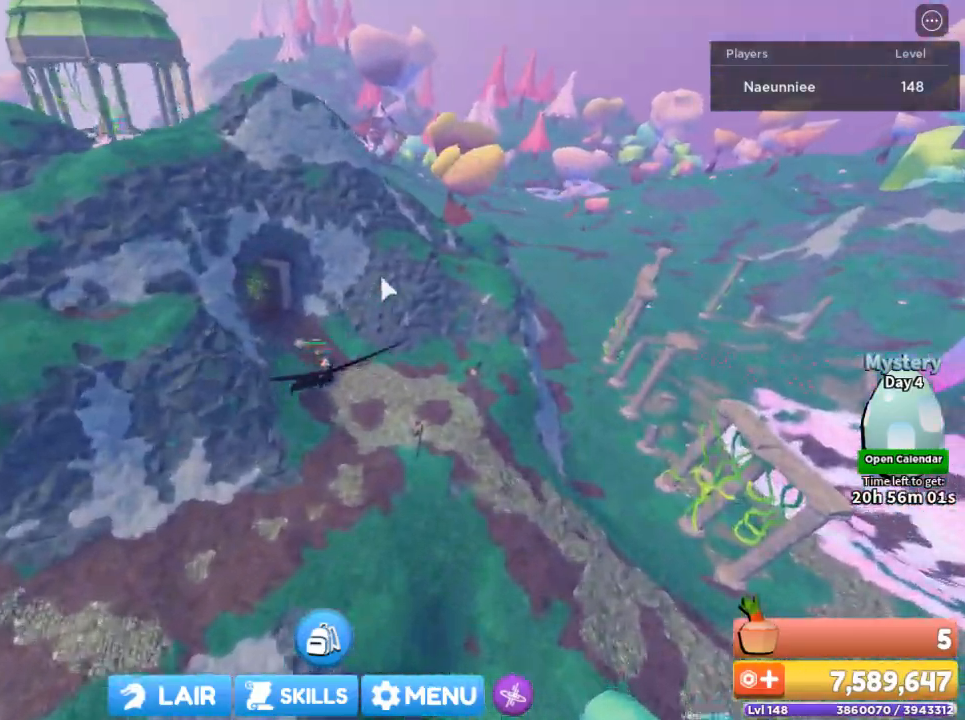
{"keys": ["a", "w"], "mouse": ["right"], "events": [[100, "mouse_wheel", "down"], [233, "mouse_wheel", "up"], [334, "a", "down"], [367, "mouse_right", "down"]]}
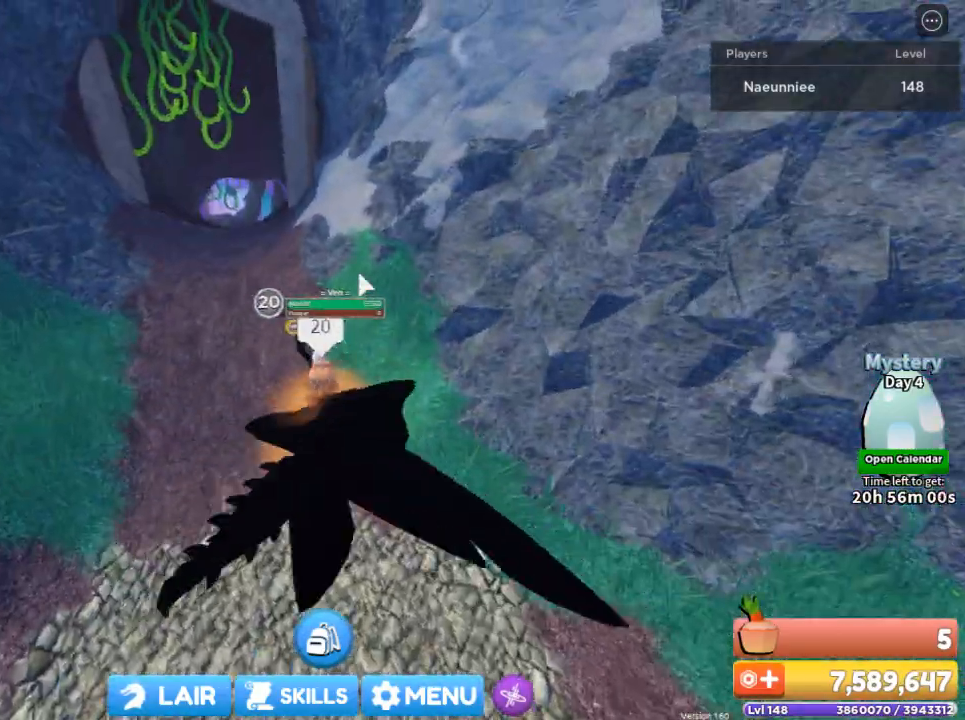
{"keys": ["w"], "mouse": ["right"], "events": [[167, "a", "up"]]}
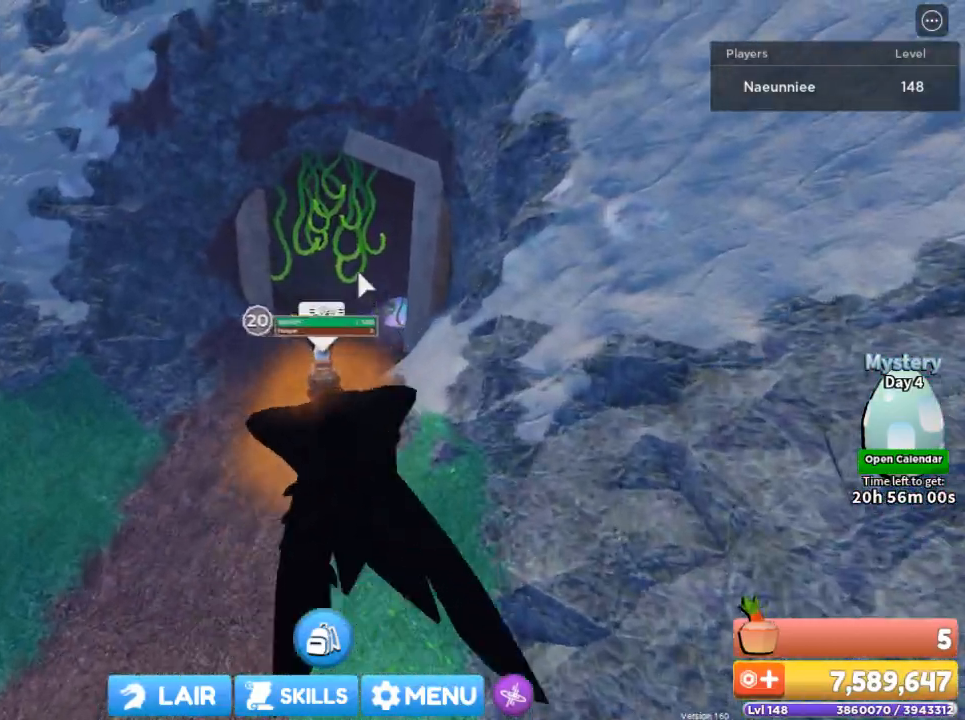
{"keys": ["shift", "w"], "mouse": ["right"], "events": [[33, "shift", "down"]]}